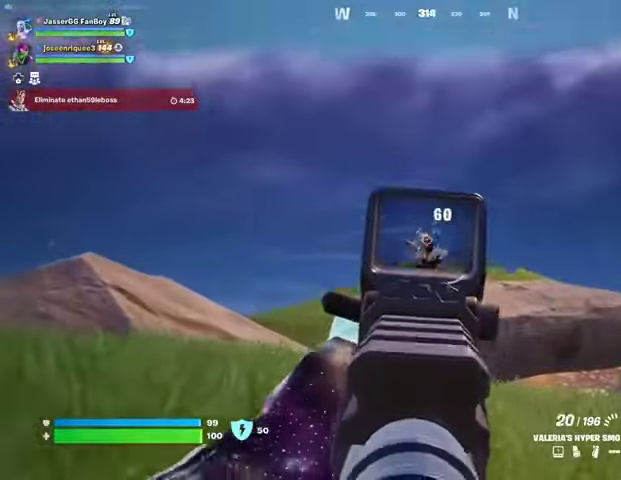
Gameplay with a controller (PlayStation layout); each line is a JSON object with the inputs held at the frame after it. "events" lists button and stick changes between this image and that frame as [ms after this image, input, new state], when the widget could be followed in between.
{"buttons": [], "left_stick": "up-left", "right_stick": "left", "events": [[233, "left_stick", "up"], [233, "right_stick", "down-right"], [333, "L3", "down"], [333, "right_stick", "left"], [367, "L2", "up"], [367, "R2", "up"], [367, "left_stick", "up-left"], [433, "L3", "up"]]}
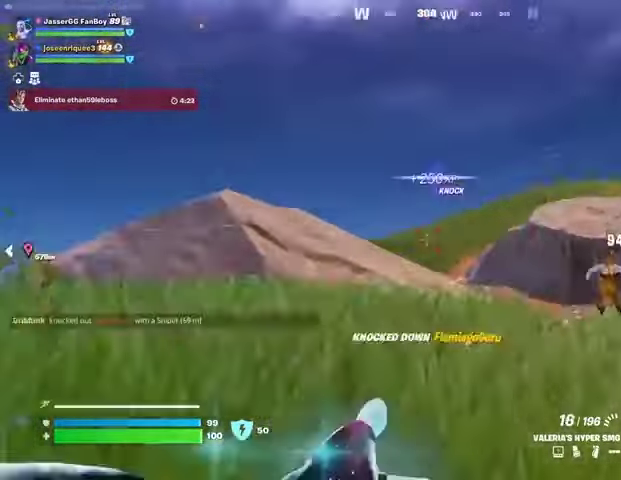
{"buttons": [], "left_stick": "right", "right_stick": "left", "events": [[267, "left_stick", "up-right"], [333, "right_stick", "center"], [400, "left_stick", "right"], [400, "right_stick", "left"]]}
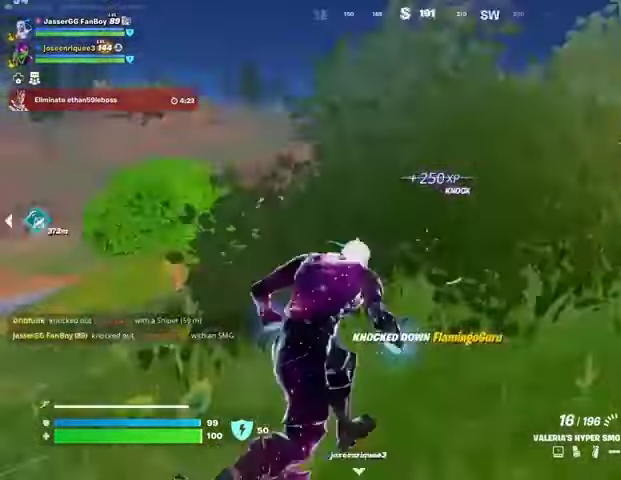
{"buttons": ["SQUARE"], "left_stick": "left", "right_stick": "center", "events": [[133, "right_stick", "center"], [300, "CROSS", "down"], [367, "CROSS", "up"], [367, "right_stick", "left"], [400, "left_stick", "down-left"], [467, "left_stick", "left"], [467, "right_stick", "center"], [500, "SQUARE", "down"]]}
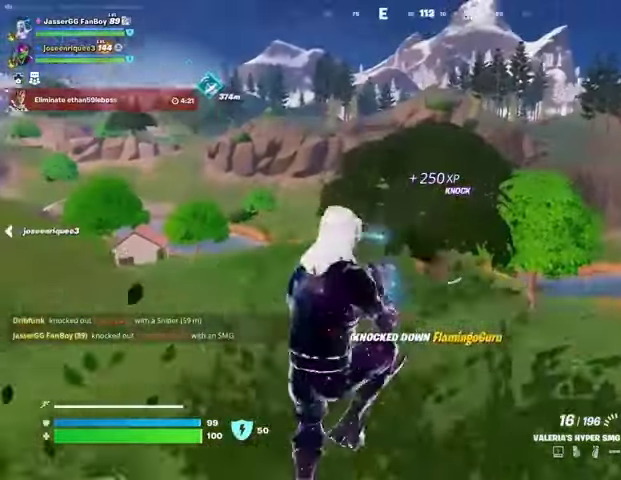
{"buttons": [], "left_stick": "right", "right_stick": "right", "events": [[133, "SQUARE", "up"], [433, "right_stick", "right"], [500, "left_stick", "right"]]}
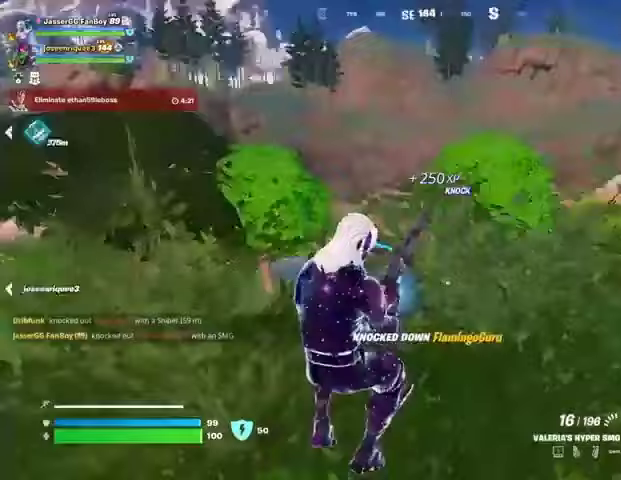
{"buttons": [], "left_stick": "right", "right_stick": "center", "events": [[167, "right_stick", "center"]]}
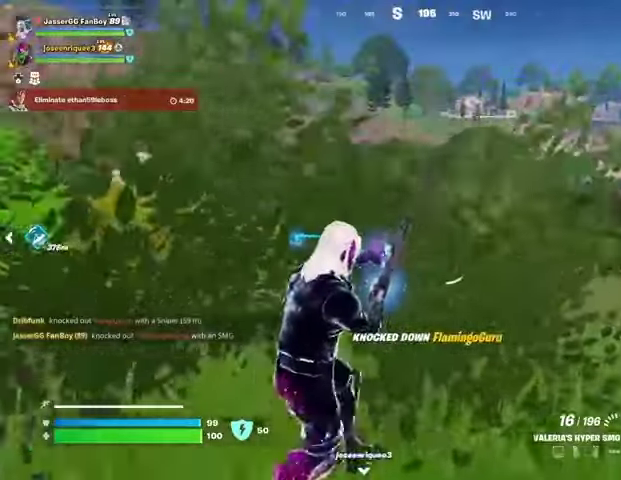
{"buttons": [], "left_stick": "up", "right_stick": "center", "events": [[133, "right_stick", "left"], [233, "left_stick", "up-right"], [233, "right_stick", "center"], [500, "left_stick", "up"]]}
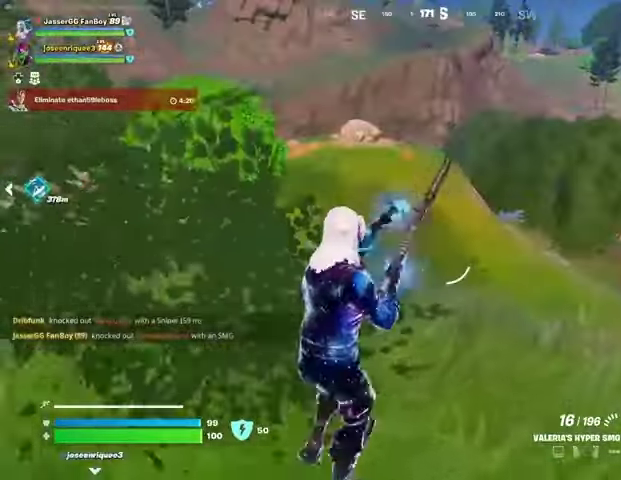
{"buttons": [], "left_stick": "left", "right_stick": "left", "events": [[33, "left_stick", "left"], [333, "right_stick", "left"]]}
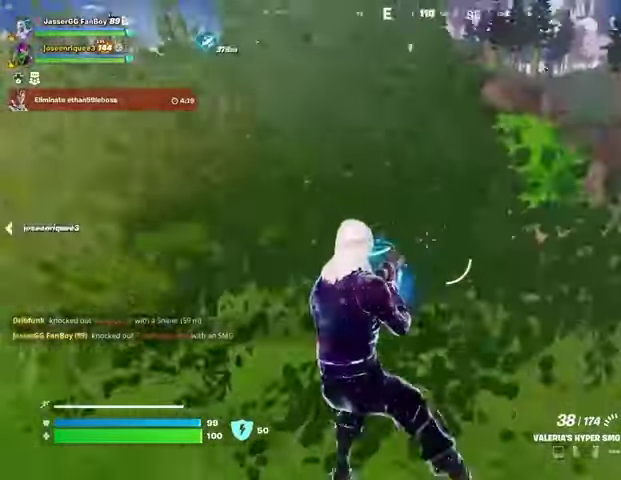
{"buttons": [], "left_stick": "up", "right_stick": "center", "events": [[100, "left_stick", "up"], [233, "L3", "down"], [300, "right_stick", "center"], [367, "L3", "up"]]}
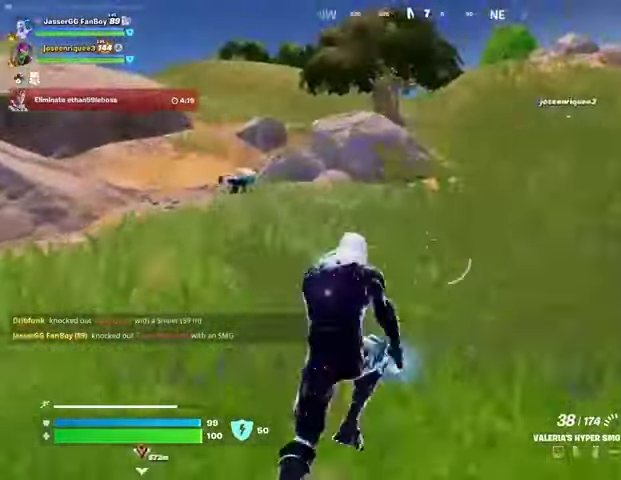
{"buttons": [], "left_stick": "up", "right_stick": "center", "events": [[67, "L1", "down"], [200, "L1", "up"], [233, "right_stick", "left"], [333, "right_stick", "center"]]}
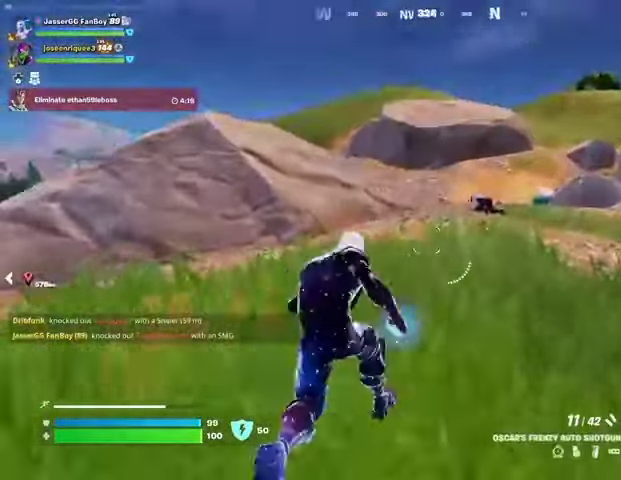
{"buttons": [], "left_stick": "up", "right_stick": "center", "events": [[67, "R3", "down"], [133, "R3", "up"], [167, "right_stick", "up"], [233, "right_stick", "center"]]}
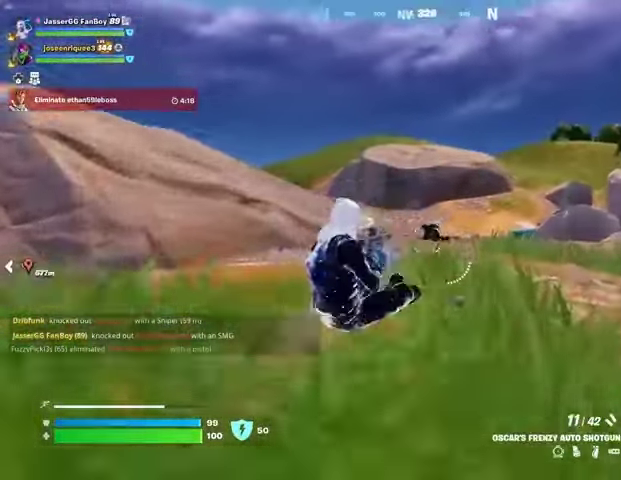
{"buttons": [], "left_stick": "up", "right_stick": "left", "events": [[400, "R2", "down"], [467, "R2", "up"], [467, "right_stick", "left"]]}
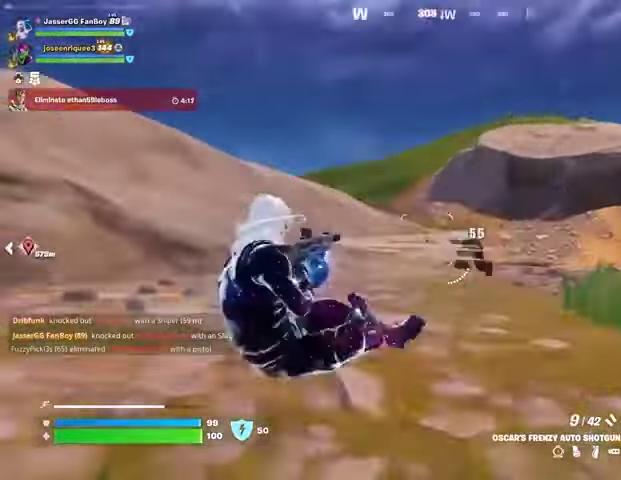
{"buttons": [], "left_stick": "up", "right_stick": "center", "events": [[33, "L3", "down"], [100, "L3", "up"], [433, "right_stick", "center"]]}
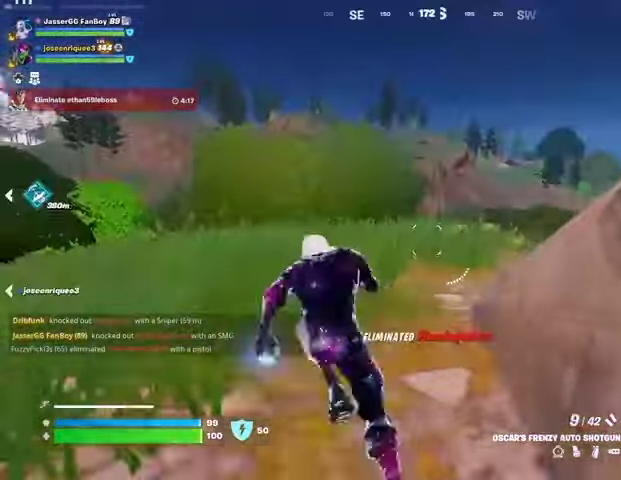
{"buttons": [], "left_stick": "up", "right_stick": "center", "events": [[133, "CROSS", "down"], [167, "CROSS", "up"], [167, "left_stick", "center"], [433, "SQUARE", "down"], [500, "SQUARE", "up"], [500, "left_stick", "up"]]}
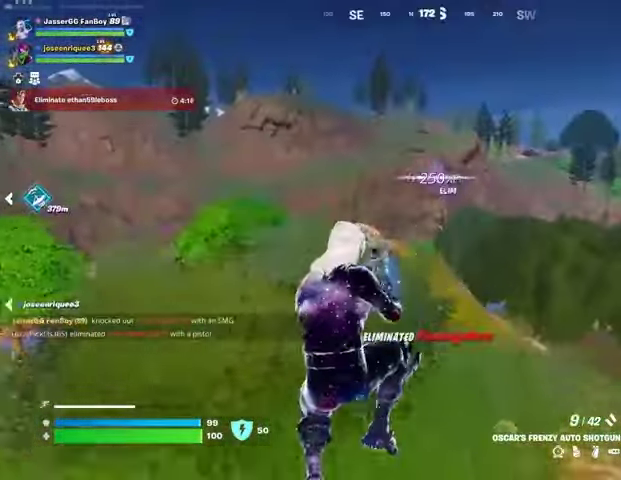
{"buttons": [], "left_stick": "up", "right_stick": "center", "events": [[267, "R3", "down"], [367, "R3", "up"], [367, "right_stick", "right"], [467, "right_stick", "center"]]}
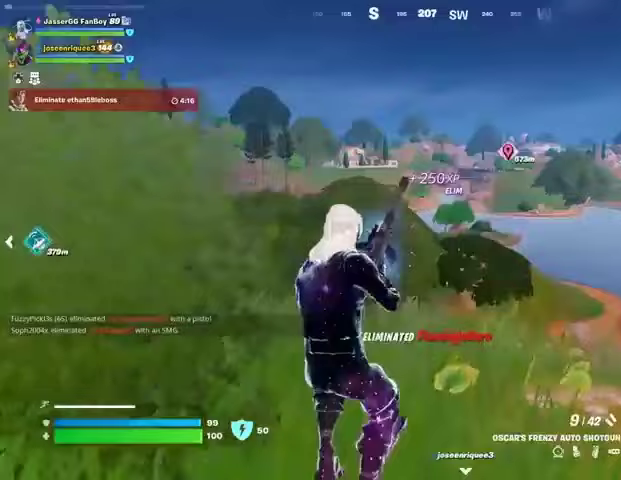
{"buttons": [], "left_stick": "up", "right_stick": "center", "events": [[133, "CROSS", "down"], [233, "CROSS", "up"]]}
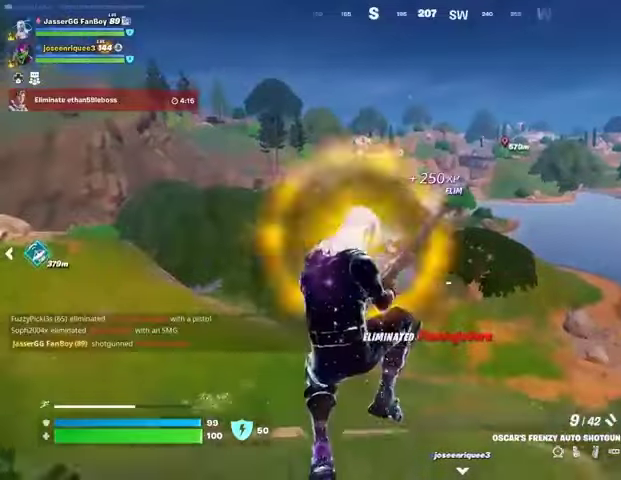
{"buttons": [], "left_stick": "up", "right_stick": "left", "events": [[233, "R3", "down"], [333, "R3", "up"], [467, "right_stick", "left"]]}
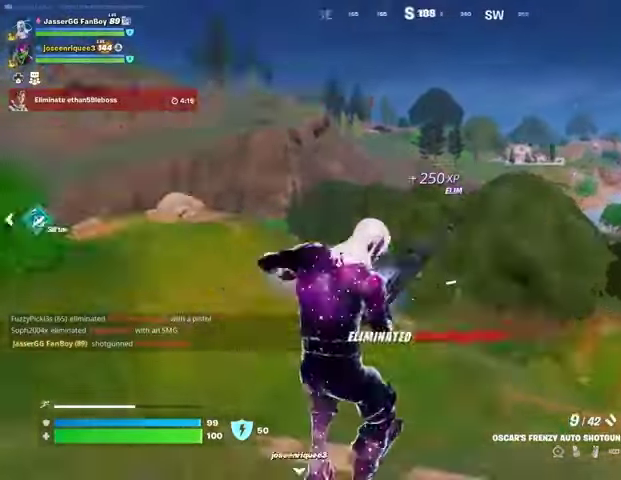
{"buttons": [], "left_stick": "right", "right_stick": "center", "events": [[33, "left_stick", "up-right"], [133, "left_stick", "right"], [500, "right_stick", "center"]]}
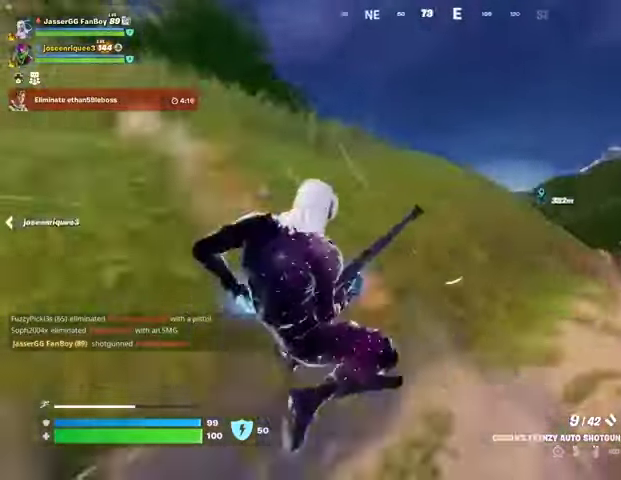
{"buttons": [], "left_stick": "down-right", "right_stick": "center", "events": [[367, "left_stick", "down-right"]]}
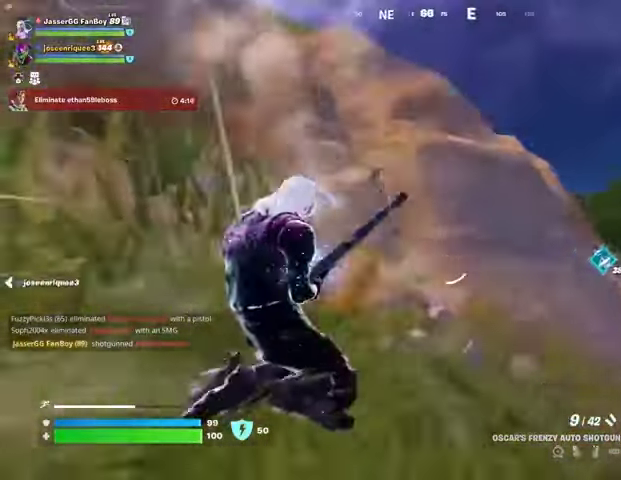
{"buttons": [], "left_stick": "right", "right_stick": "center", "events": [[200, "left_stick", "right"], [233, "right_stick", "down-right"], [367, "right_stick", "center"]]}
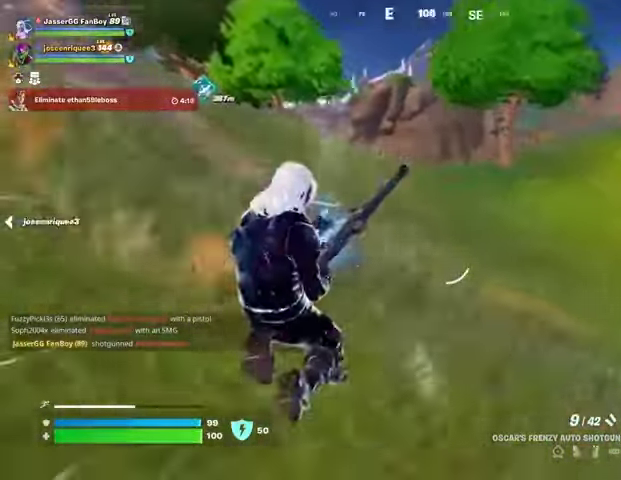
{"buttons": [], "left_stick": "up", "right_stick": "center", "events": [[167, "left_stick", "up-right"], [167, "right_stick", "right"], [400, "left_stick", "up"], [400, "right_stick", "center"]]}
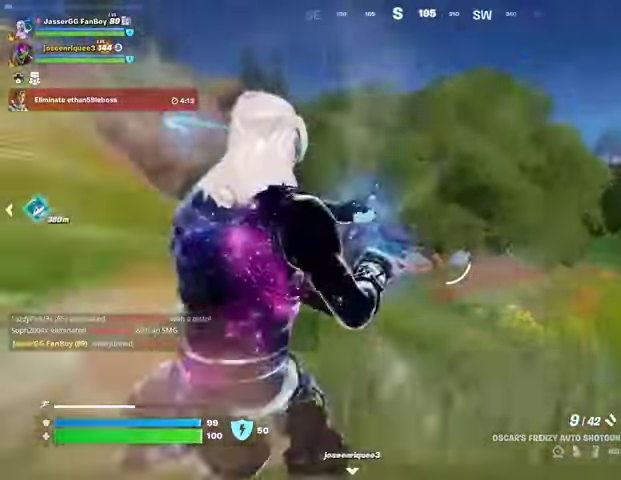
{"buttons": [], "left_stick": "up", "right_stick": "right", "events": [[433, "right_stick", "right"]]}
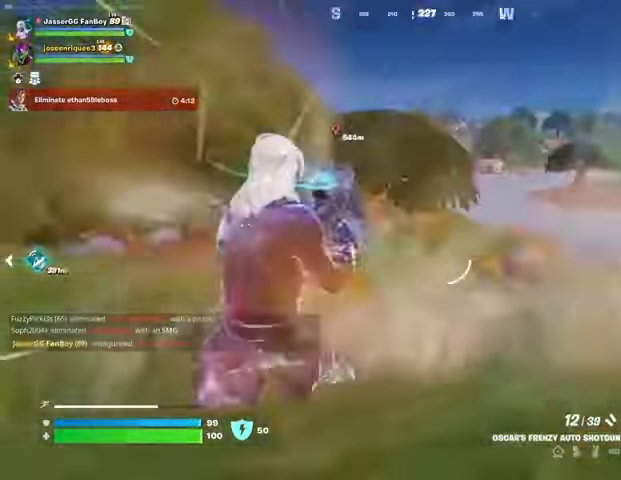
{"buttons": [], "left_stick": "up", "right_stick": "center", "events": [[33, "right_stick", "center"], [367, "L3", "down"], [467, "L3", "up"]]}
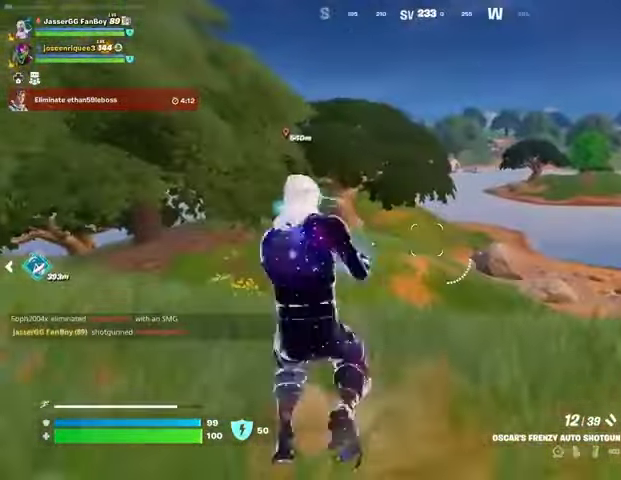
{"buttons": ["R3"], "left_stick": "up", "right_stick": "center", "events": [[200, "L1", "down"], [267, "L1", "up"], [333, "L1", "down"], [400, "L1", "up"], [500, "R3", "down"]]}
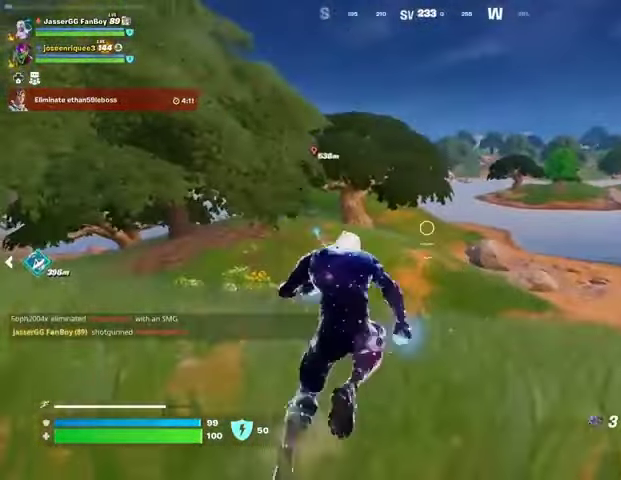
{"buttons": ["R2"], "left_stick": "center", "right_stick": "center", "events": [[133, "L1", "down"], [133, "R3", "up"], [200, "L1", "up"], [367, "left_stick", "center"], [367, "right_stick", "left"], [433, "R2", "down"], [467, "right_stick", "center"]]}
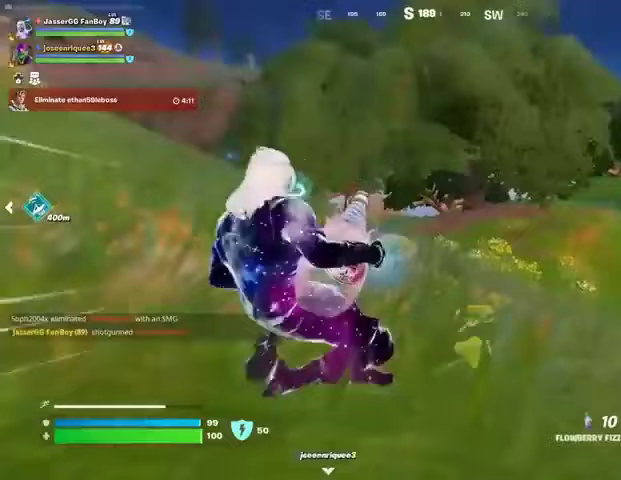
{"buttons": ["R2"], "left_stick": "up", "right_stick": "center", "events": [[300, "CROSS", "down"], [300, "left_stick", "up"], [367, "CROSS", "up"]]}
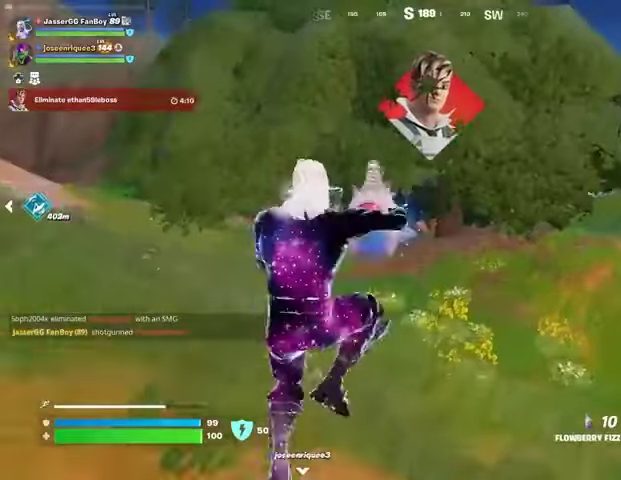
{"buttons": ["R2", "R3"], "left_stick": "up", "right_stick": "center", "events": [[300, "right_stick", "right"], [500, "R3", "down"], [500, "right_stick", "center"]]}
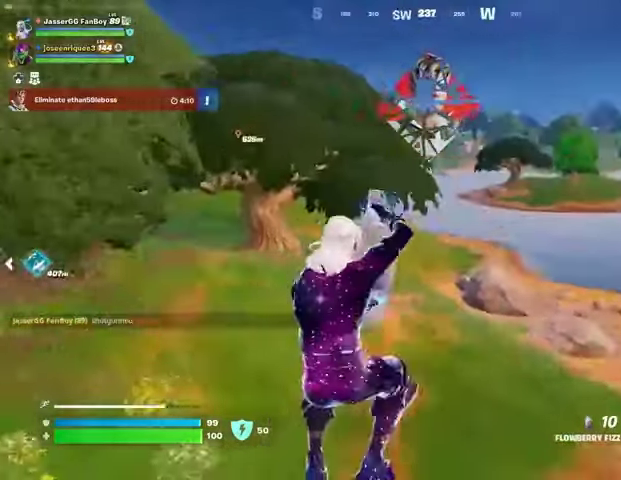
{"buttons": ["R2"], "left_stick": "up", "right_stick": "center", "events": [[67, "R3", "up"]]}
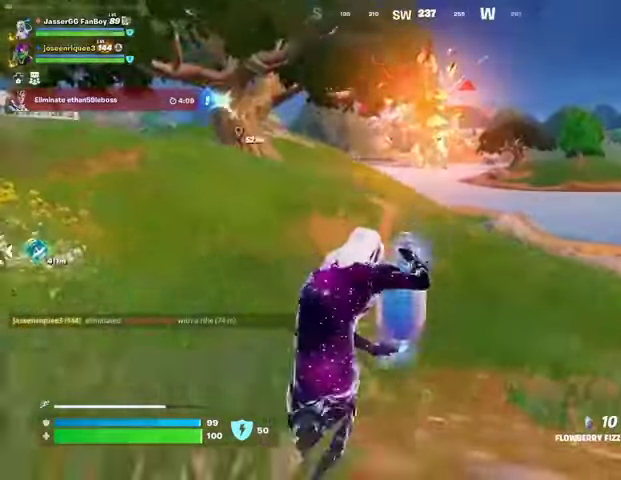
{"buttons": ["R2"], "left_stick": "up", "right_stick": "center", "events": []}
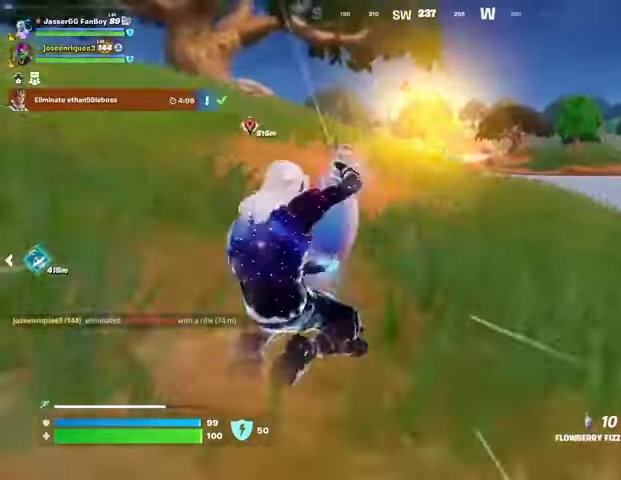
{"buttons": ["R2", "R3"], "left_stick": "up", "right_stick": "center", "events": [[33, "CROSS", "down"], [133, "CROSS", "up"], [467, "R3", "down"]]}
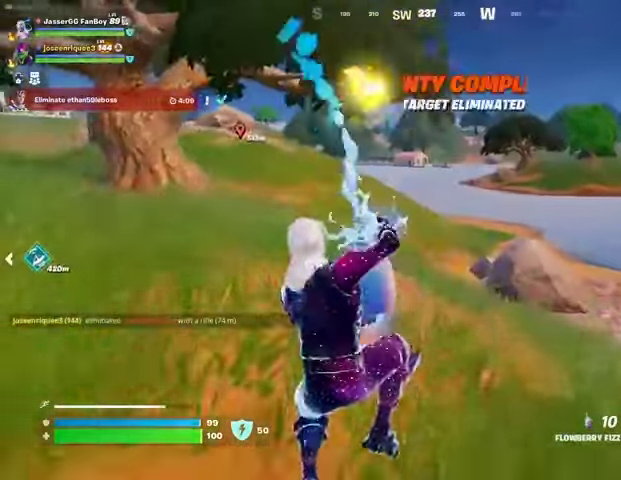
{"buttons": ["R2"], "left_stick": "up", "right_stick": "center", "events": [[33, "R3", "up"]]}